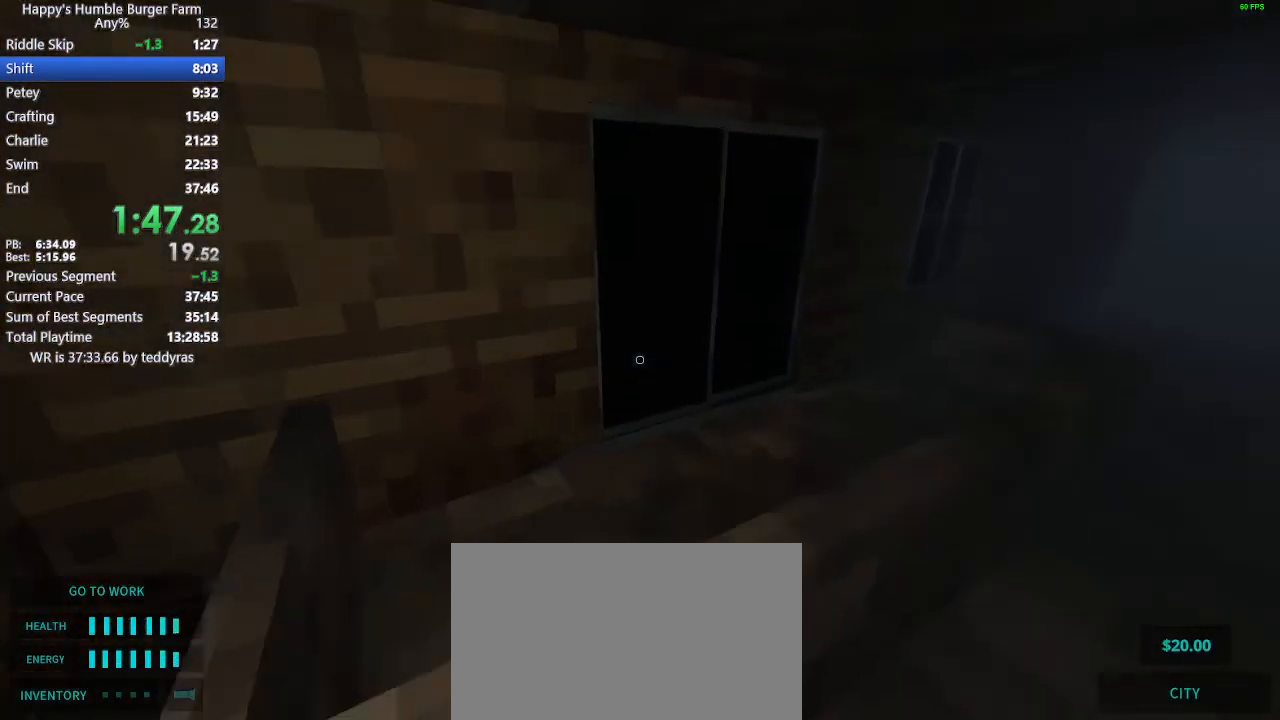
Gameplay with keyboard and mouse; each line is a JSON object with the keys and mouse buttons held at the frame after it. "events" lists presses ("down") and releases ("up") of "1", "2", "3", "4", "5", "a", "alt", "c", "caps_lock", "ctrl", "d", "e", "f", "g", "q", "r", "s", "shift", "space", "t", "tab", "v", "w", "x", "z" and "mouse_wheel" between this image and that frame as [ms after this image, input, new state], when the widget could be followed in between. "mouse_wheel" = the "wheel" button of the "mouse" list. No other keys are recorded. "wheel" means that the mouse wheel is clicked or scrolled. "mouse_move" is the direction in which the mouse moves at that frame (one of eight, or "still"), when it could be read.
{"keys": ["shift", "w"], "mouse": [], "mouse_move": "left", "events": [[283, "ctrl", "up"], [383, "space", "up"]]}
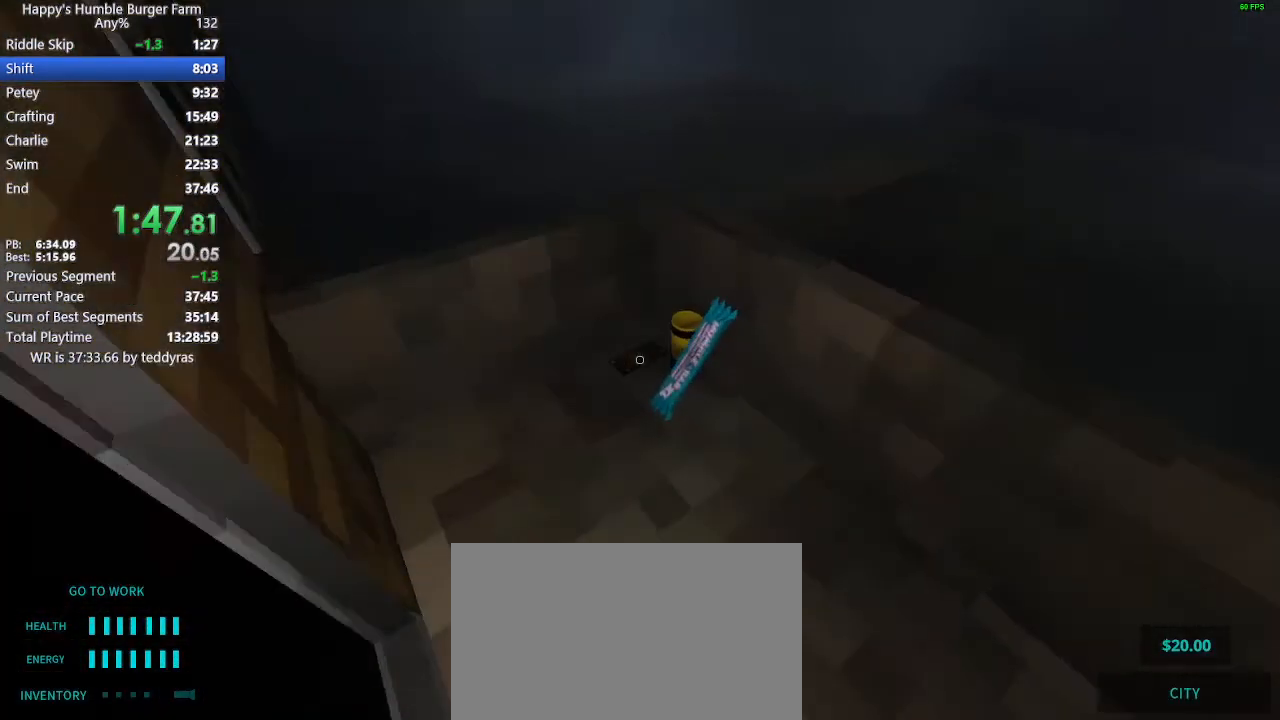
{"keys": ["ctrl"], "mouse": [], "mouse_move": "still", "events": [[150, "ctrl", "down"], [150, "w", "up"], [200, "shift", "up"]]}
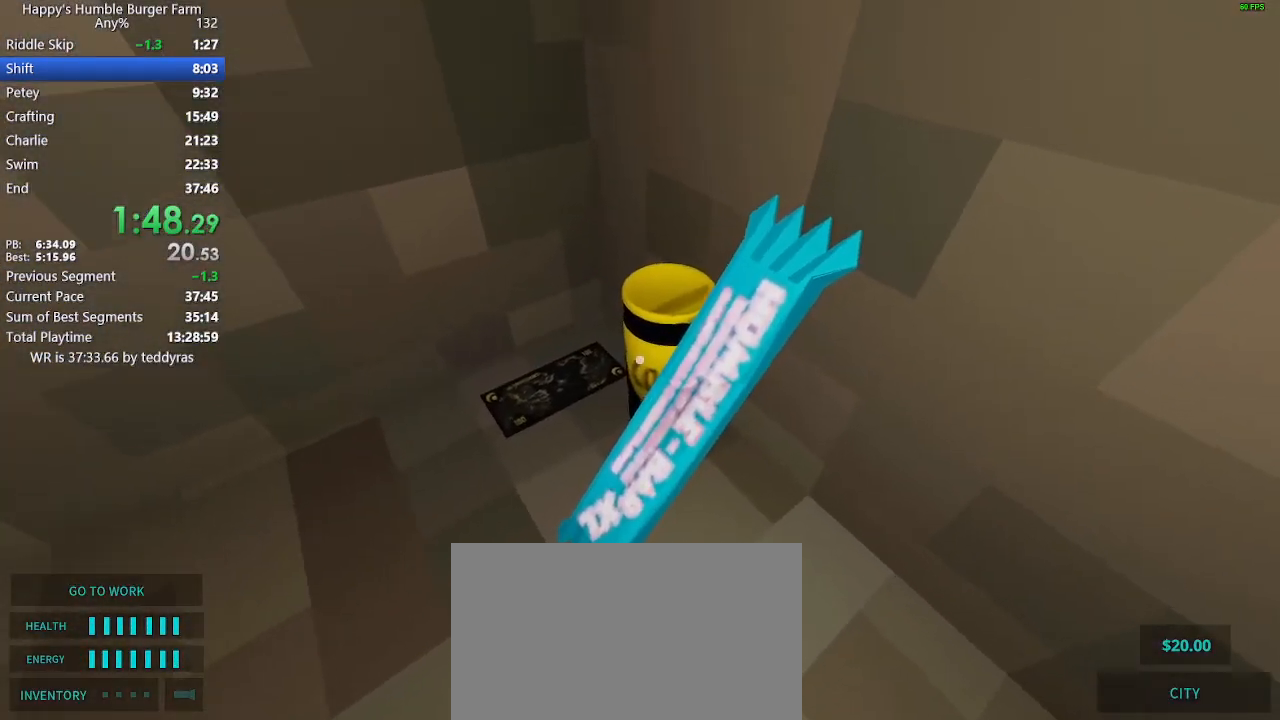
{"keys": ["ctrl"], "mouse": [], "mouse_move": "up-right", "events": []}
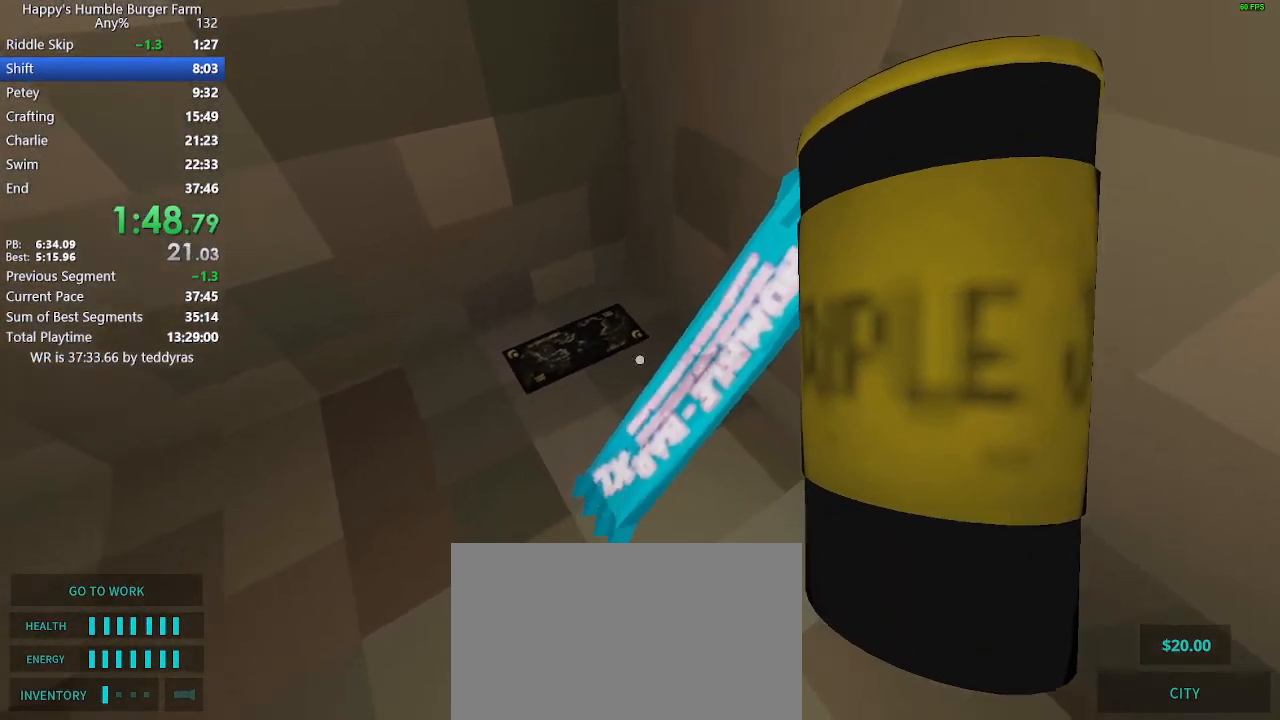
{"keys": ["ctrl"], "mouse": [], "mouse_move": "still", "events": []}
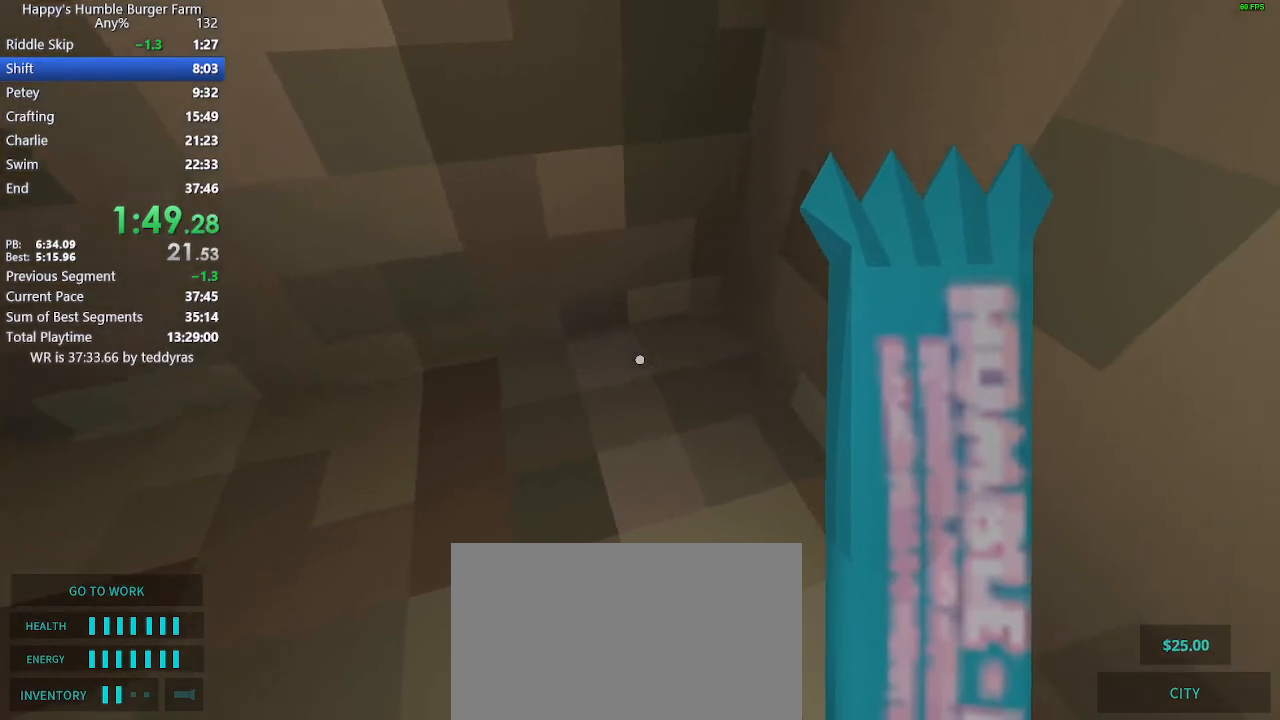
{"keys": ["ctrl", "shift", "space", "w"], "mouse": [], "mouse_move": "still", "events": [[17, "shift", "down"], [17, "w", "down"], [150, "ctrl", "up"], [250, "space", "down"], [300, "ctrl", "down"]]}
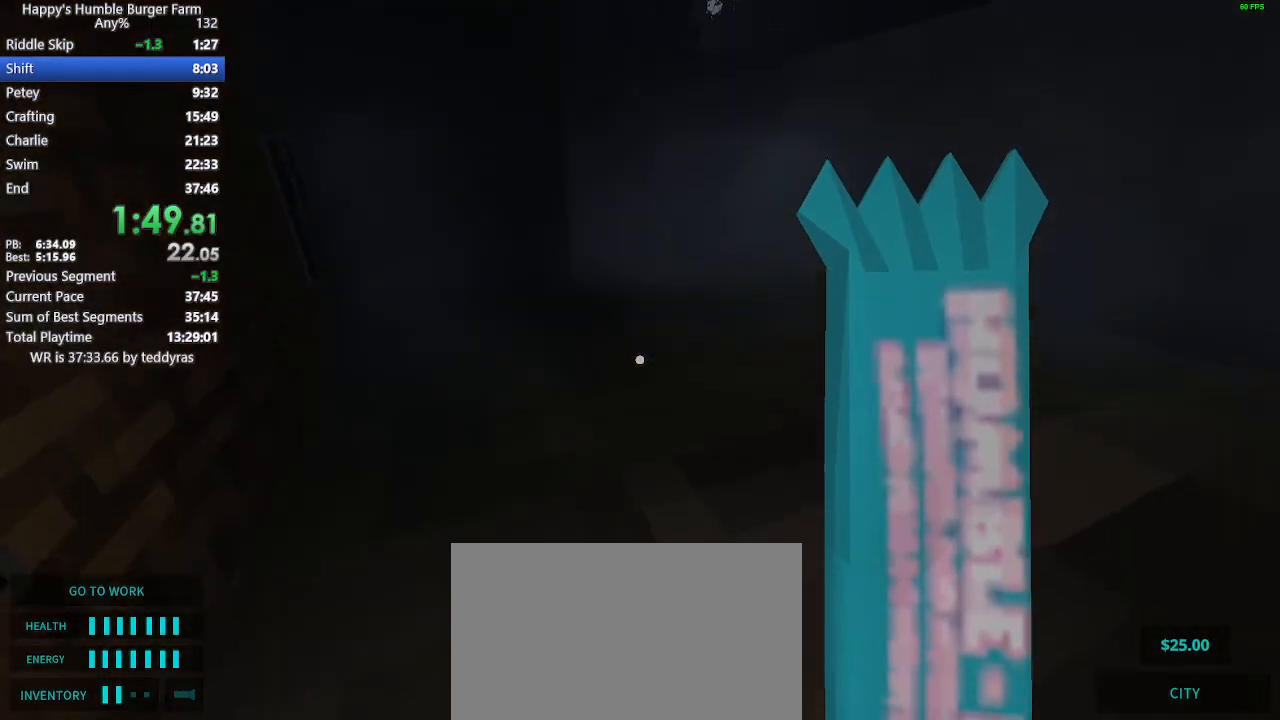
{"keys": ["shift", "w"], "mouse": [], "mouse_move": "still", "events": [[367, "ctrl", "up"], [367, "space", "up"]]}
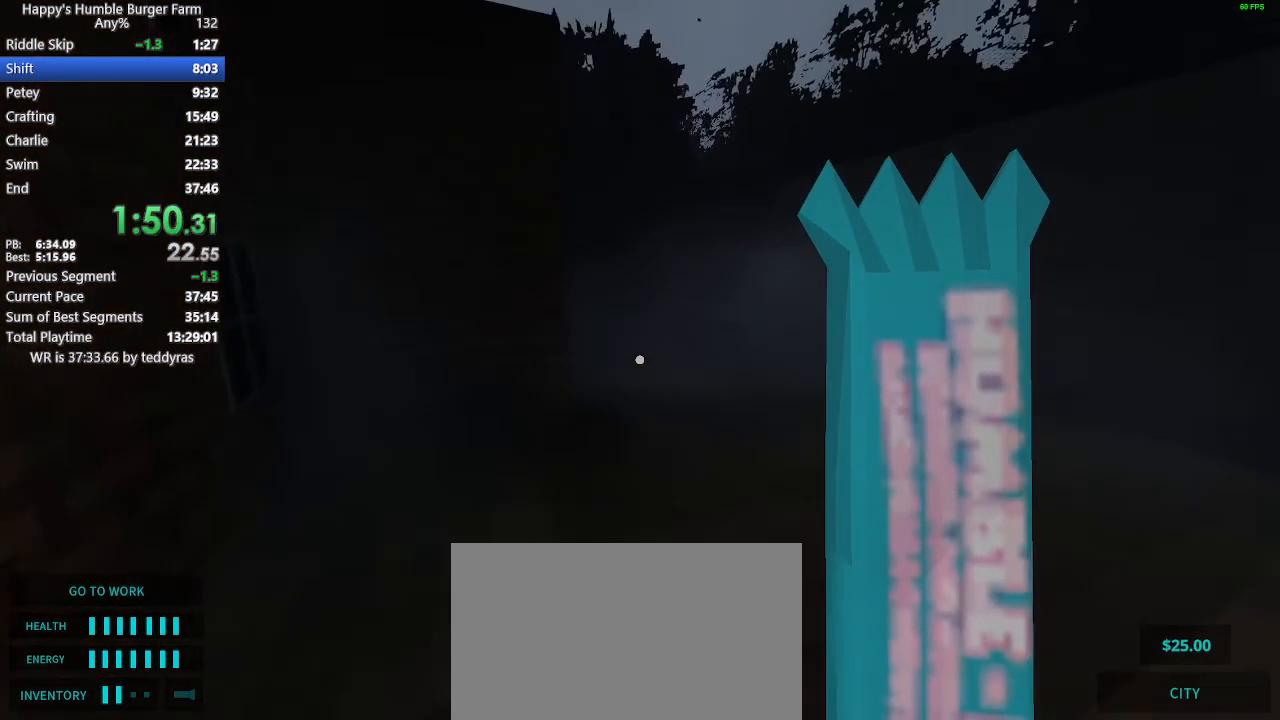
{"keys": ["shift", "w"], "mouse": [], "mouse_move": "still", "events": [[100, "ctrl", "down"], [100, "space", "down"], [283, "space", "up"], [333, "ctrl", "up"]]}
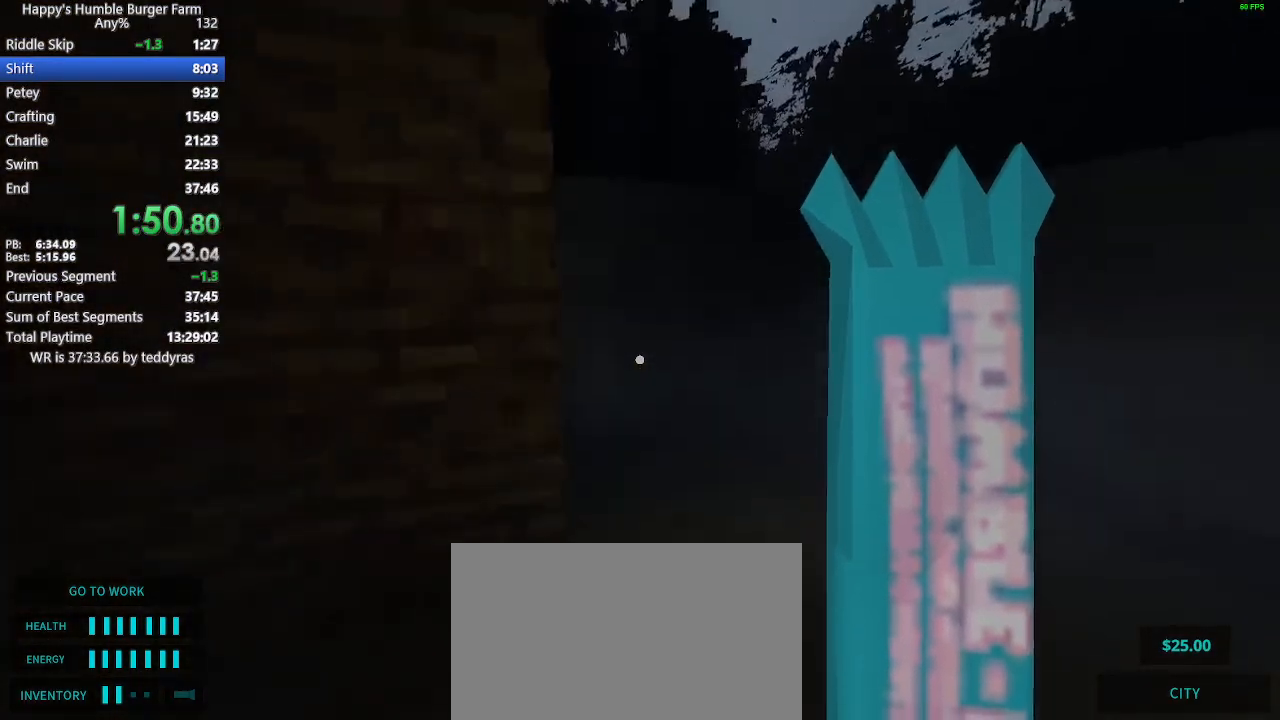
{"keys": ["shift", "w"], "mouse": [], "mouse_move": "left", "events": []}
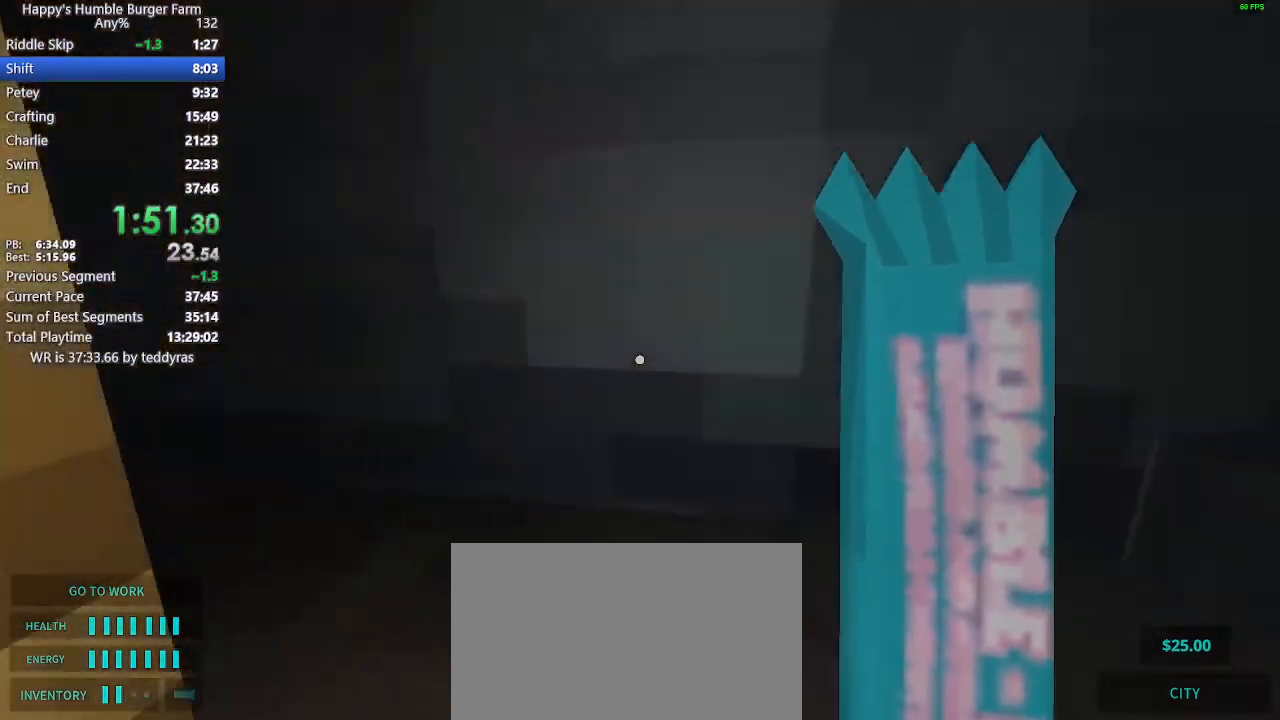
{"keys": ["shift", "w"], "mouse": [], "mouse_move": "still", "events": [[217, "space", "down"], [317, "space", "up"]]}
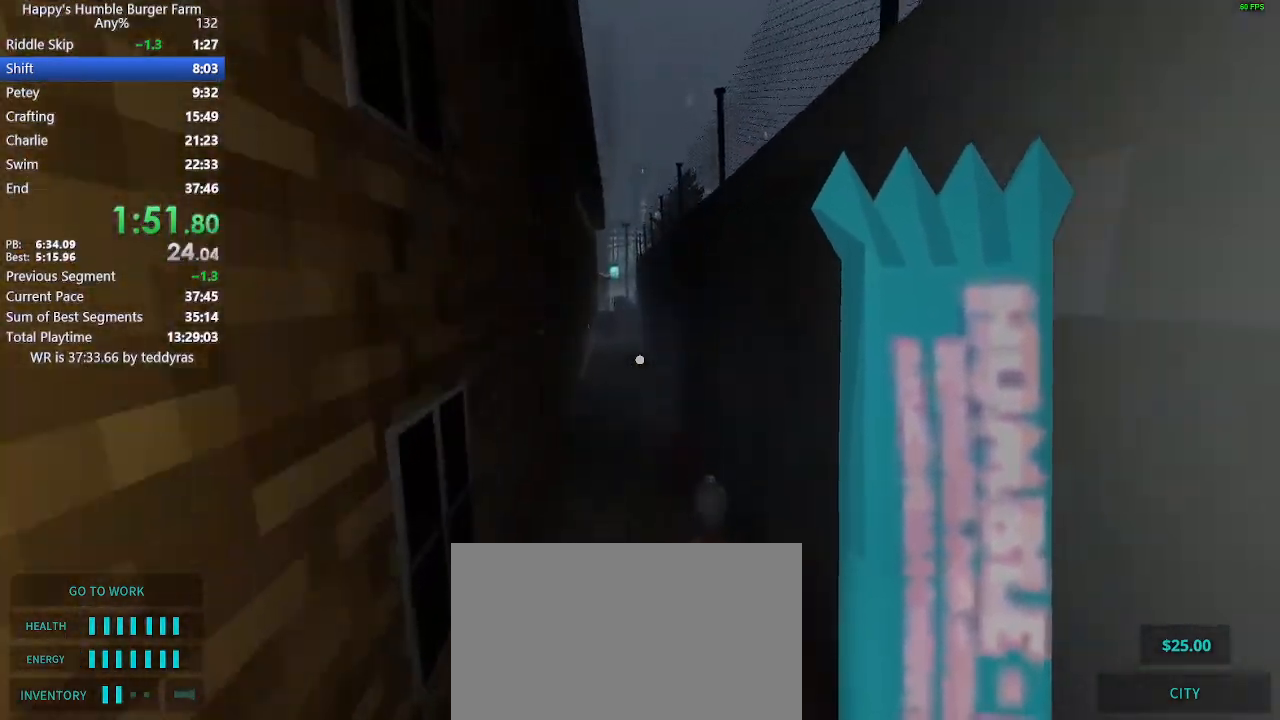
{"keys": ["shift", "w"], "mouse": [], "mouse_move": "still", "events": []}
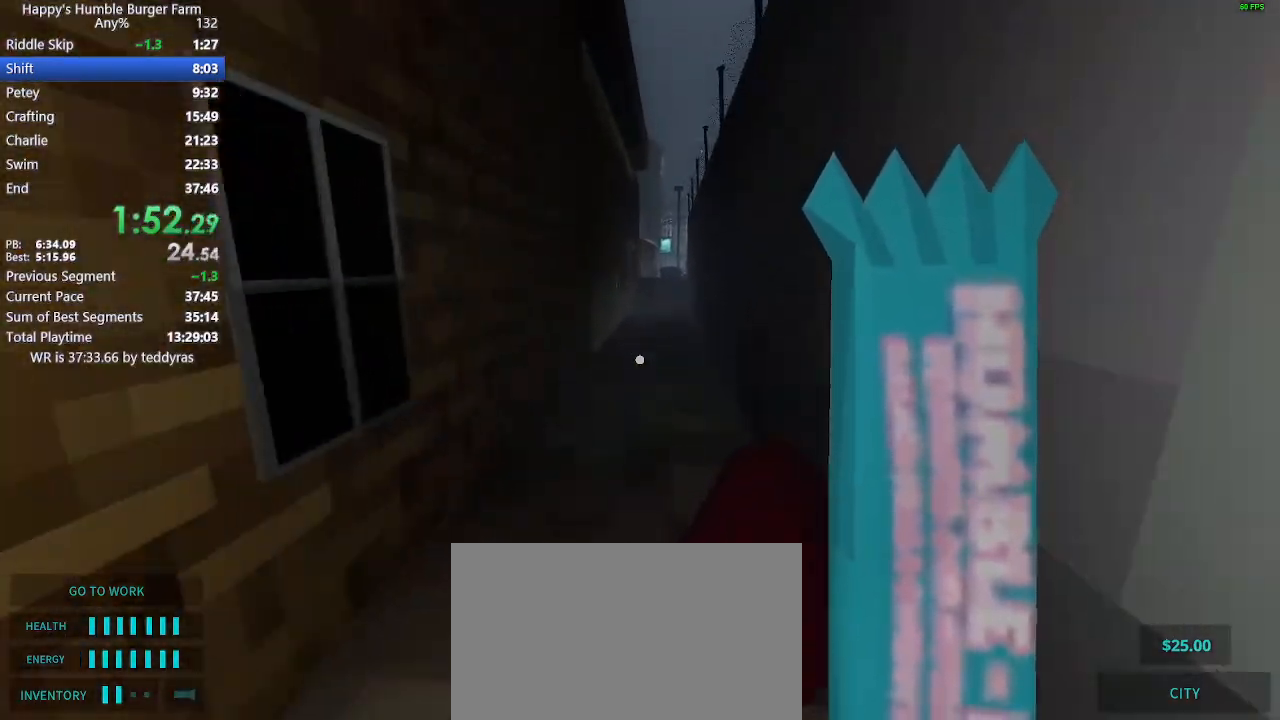
{"keys": ["shift", "w"], "mouse": [], "mouse_move": "still", "events": [[17, "space", "down"], [117, "space", "up"], [350, "e", "down"], [433, "e", "up"]]}
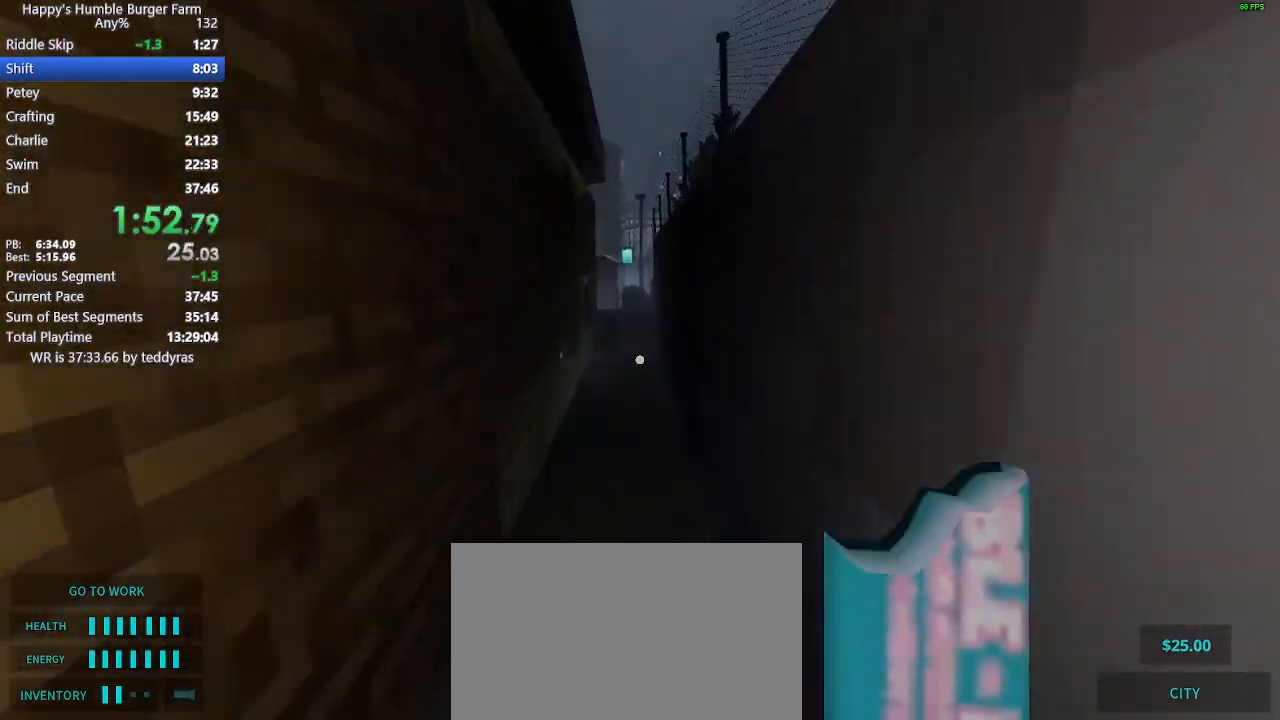
{"keys": ["shift", "w"], "mouse": [], "mouse_move": "still", "events": [[317, "space", "down"], [400, "space", "up"]]}
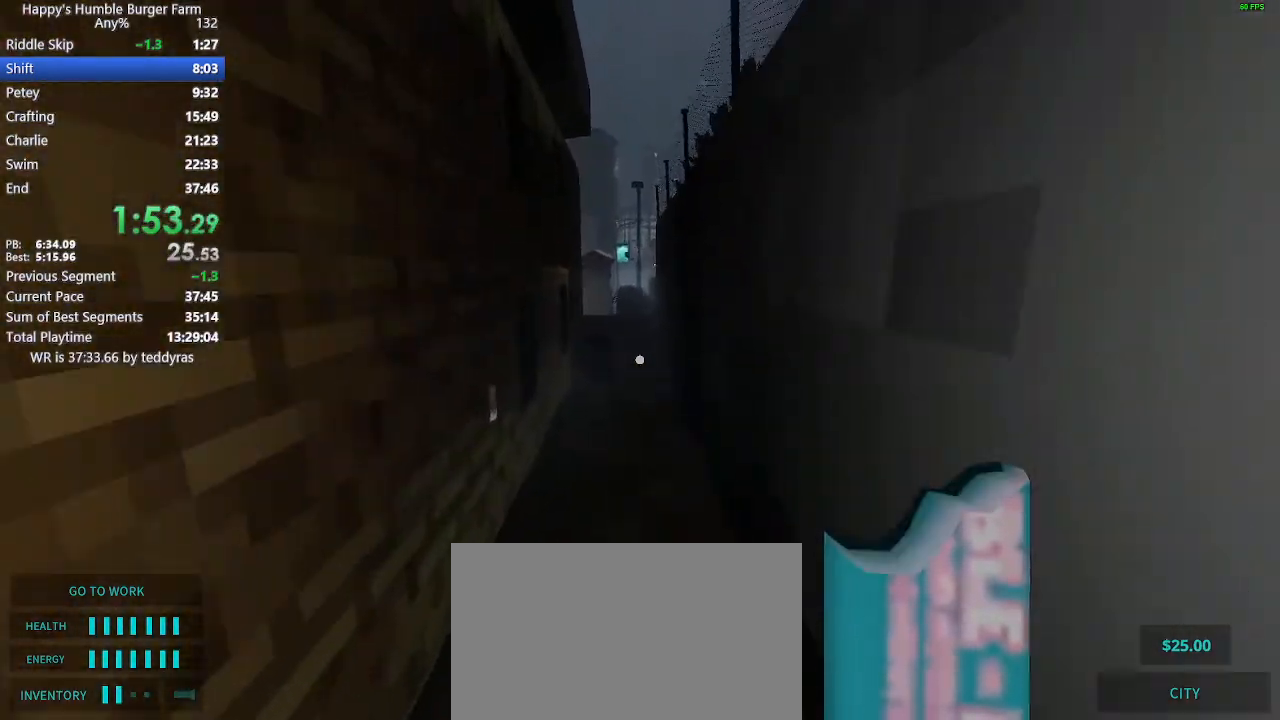
{"keys": ["shift", "w"], "mouse": [], "mouse_move": "still", "events": [[183, "e", "down"], [283, "e", "up"]]}
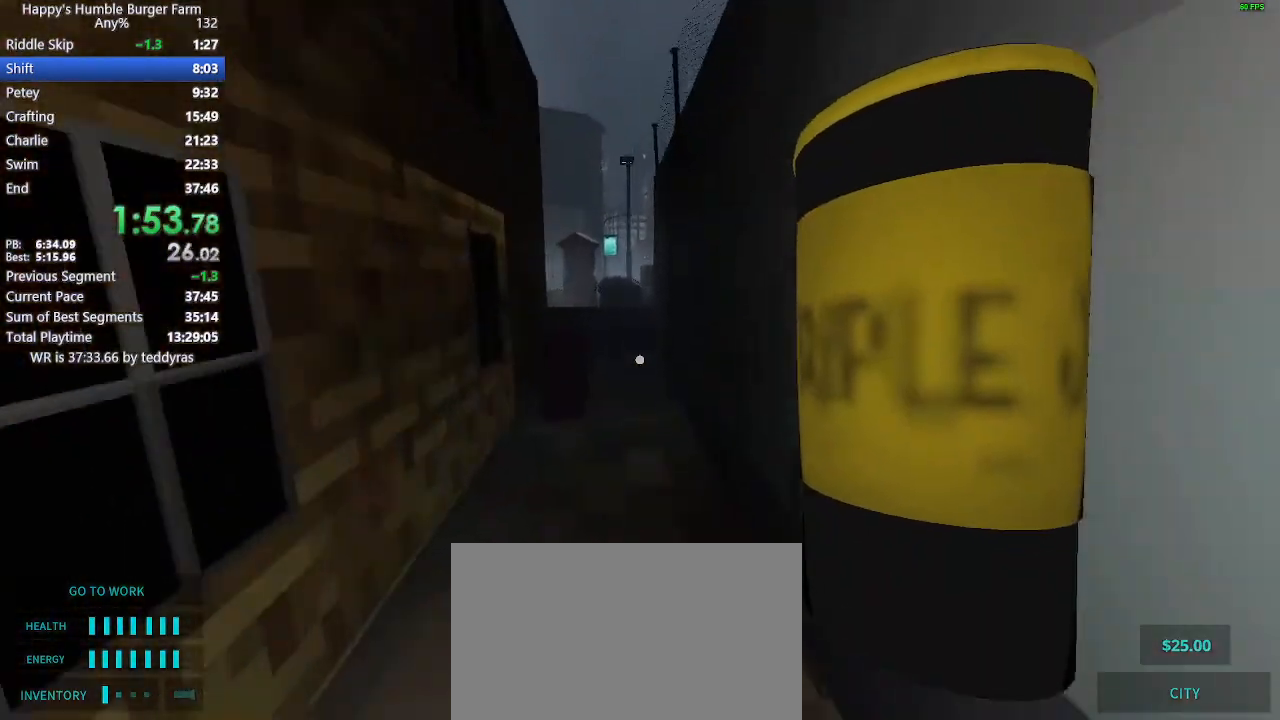
{"keys": ["shift", "w"], "mouse": [], "mouse_move": "still", "events": [[167, "space", "down"], [200, "space", "up"]]}
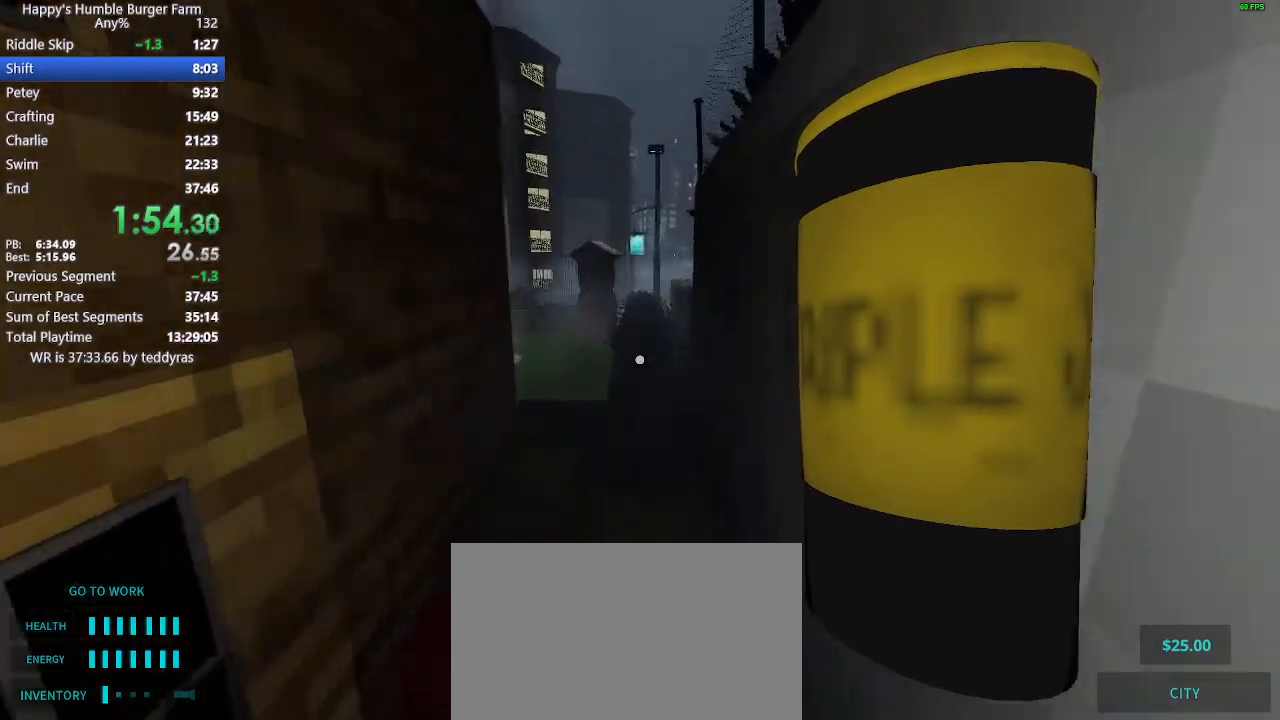
{"keys": ["shift", "w"], "mouse": [], "mouse_move": "still", "events": [[400, "space", "down"], [500, "space", "up"]]}
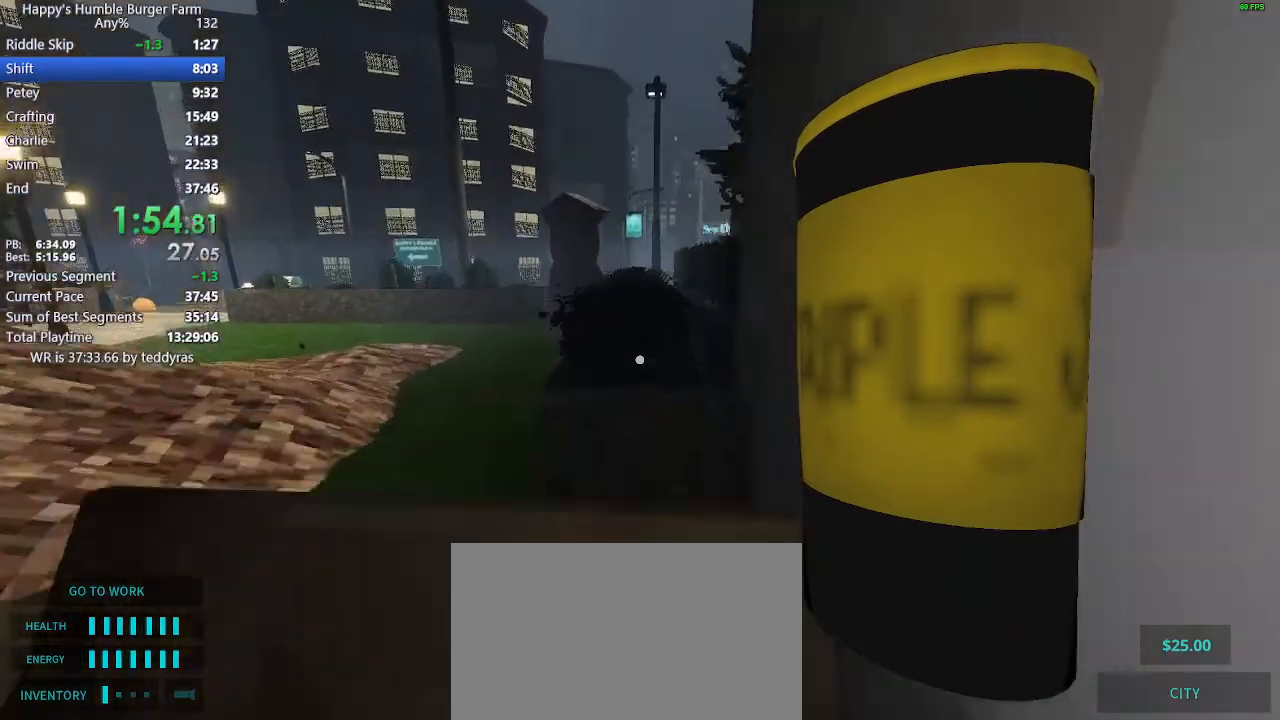
{"keys": ["shift", "w"], "mouse": [], "mouse_move": "still", "events": []}
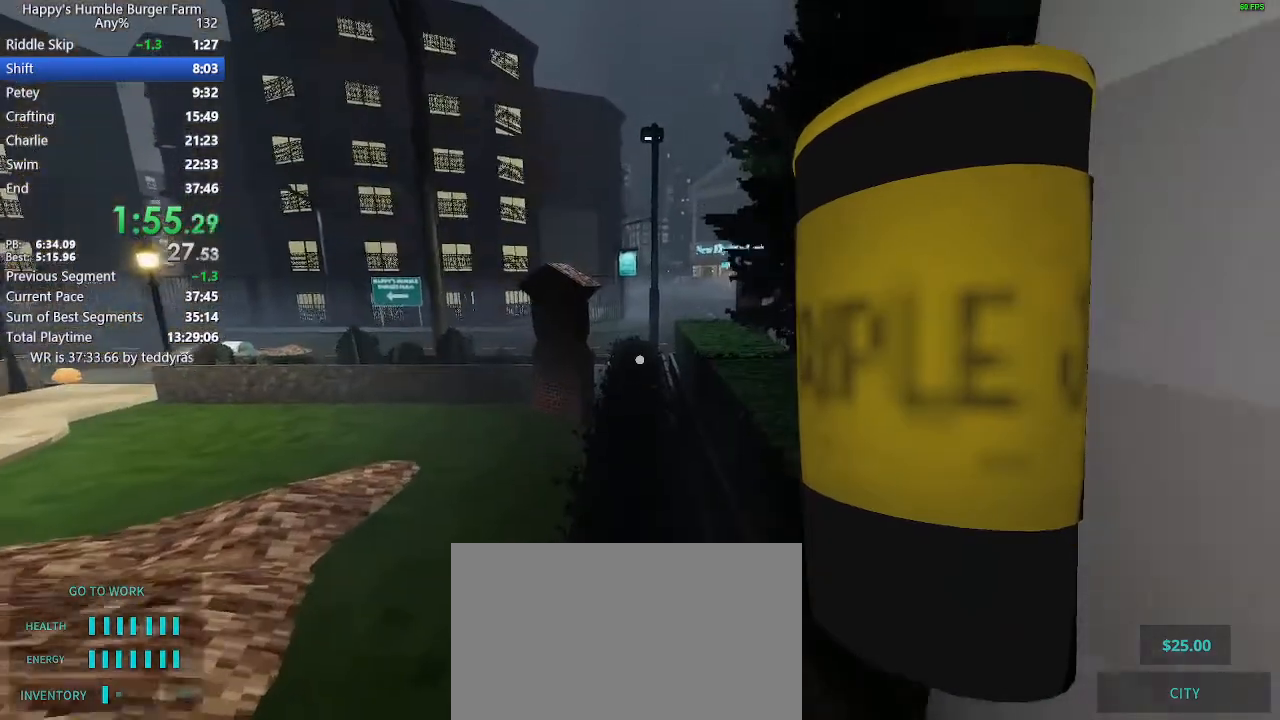
{"keys": ["shift", "w"], "mouse": [], "mouse_move": "still", "events": [[300, "space", "down"], [383, "space", "up"]]}
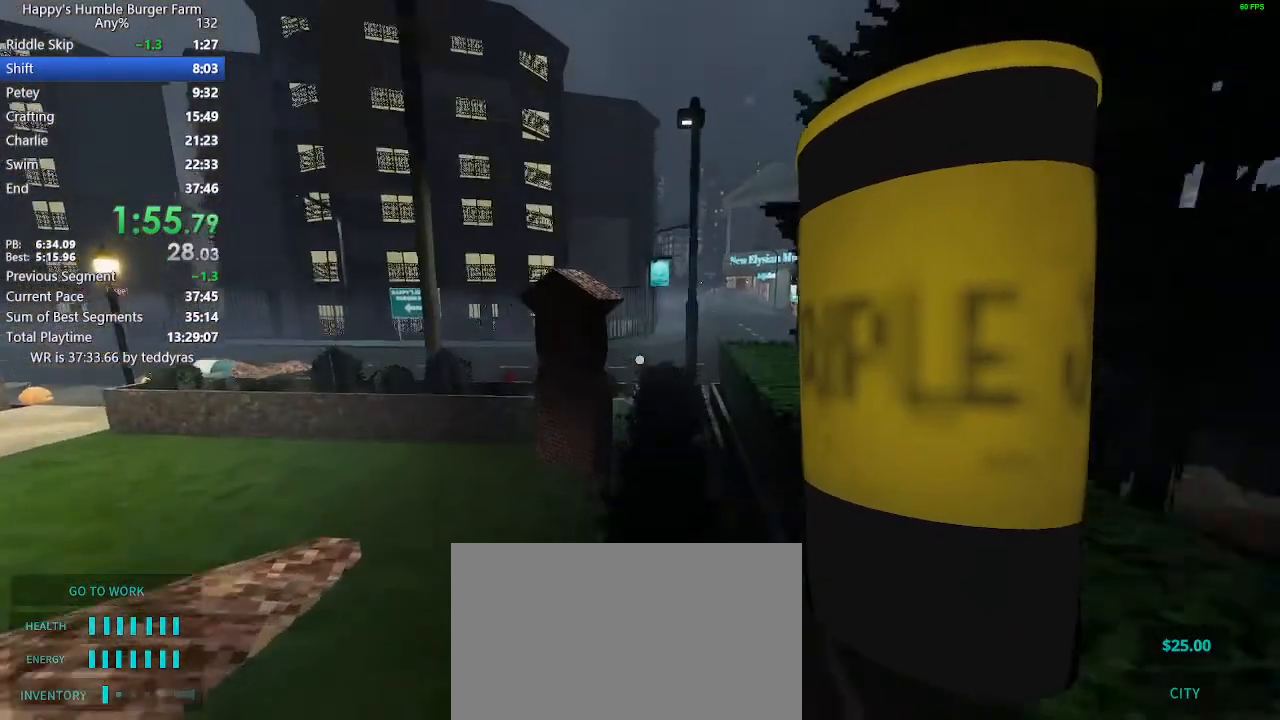
{"keys": ["shift", "w"], "mouse": [], "mouse_move": "still", "events": []}
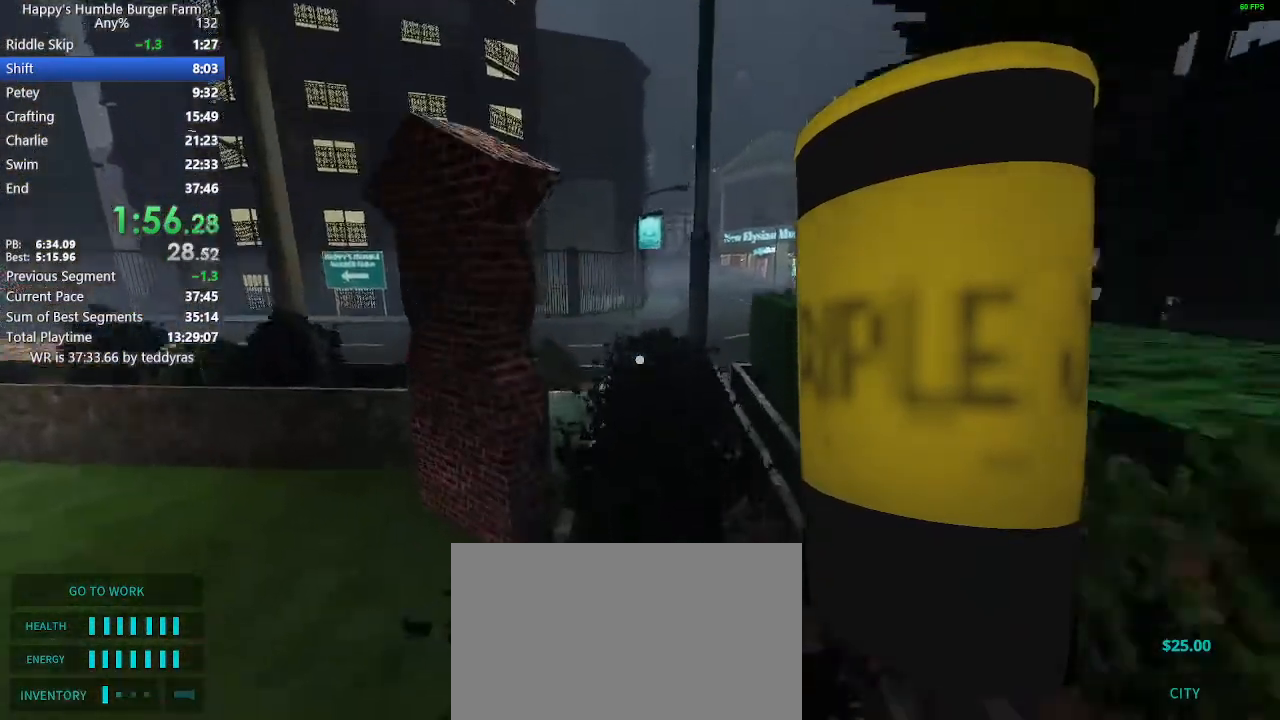
{"keys": ["shift", "w"], "mouse": [], "mouse_move": "still", "events": [[100, "space", "down"], [183, "space", "up"]]}
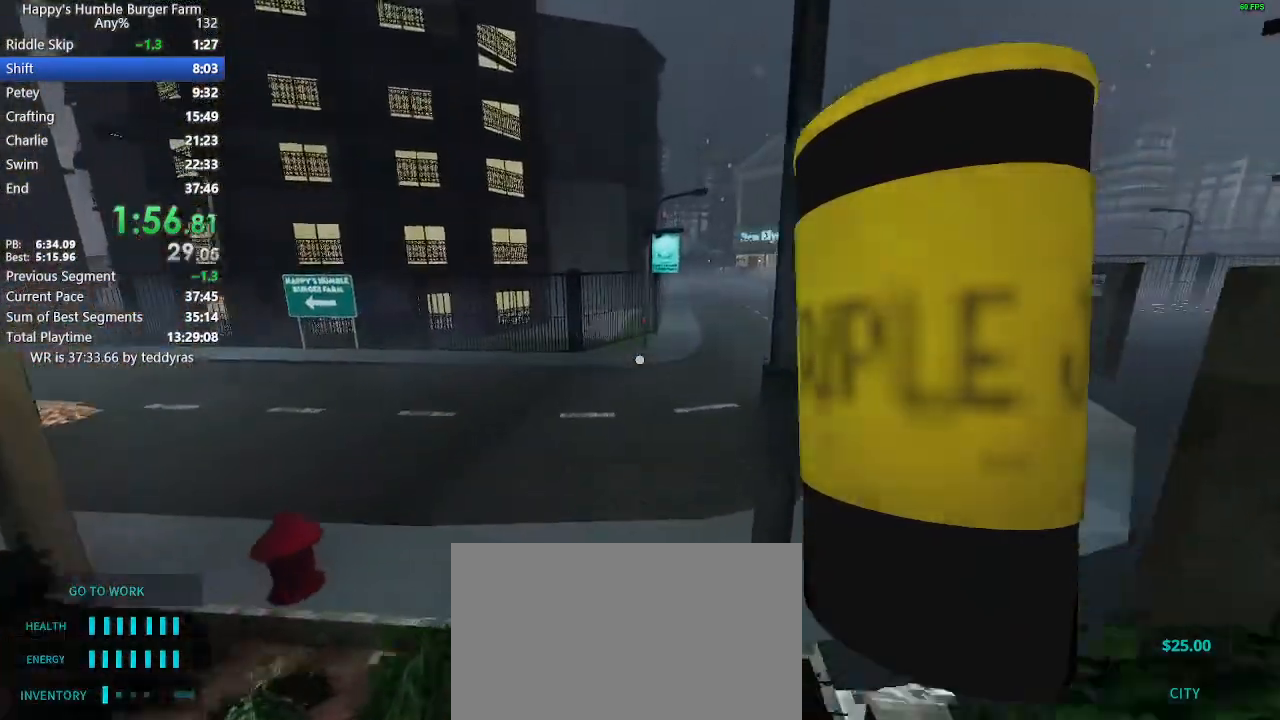
{"keys": ["shift", "w"], "mouse": [], "mouse_move": "still", "events": []}
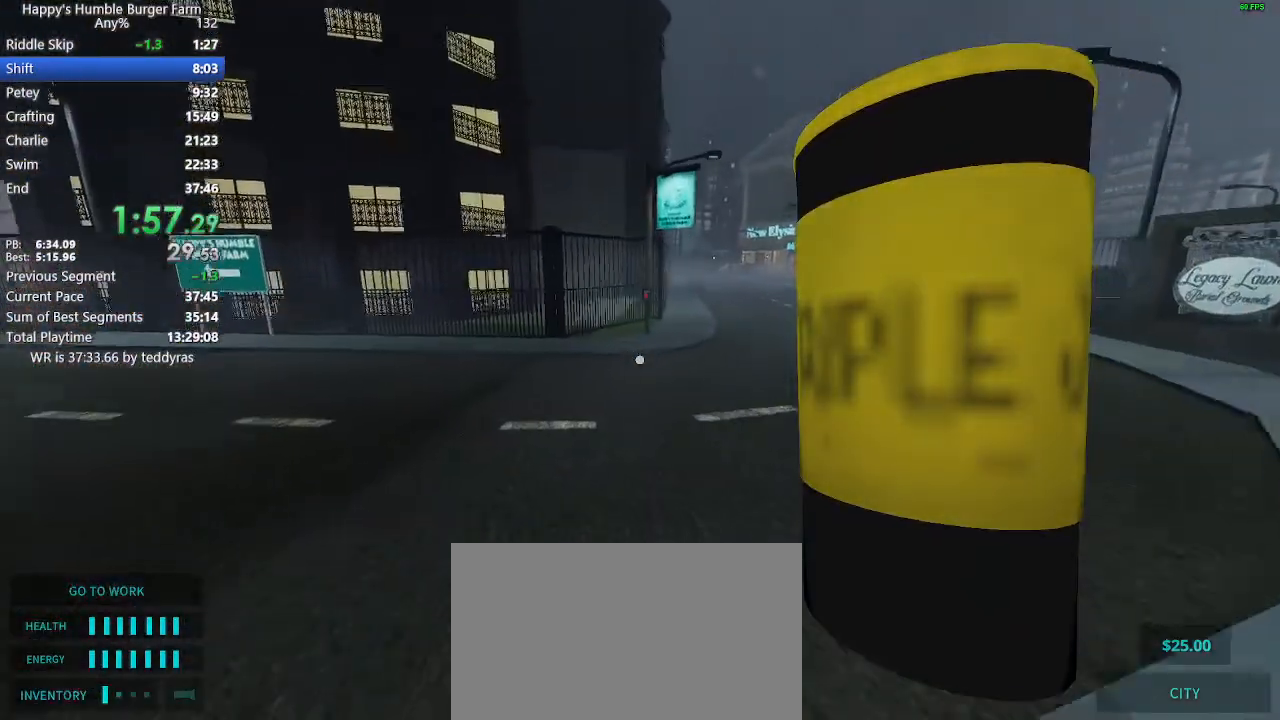
{"keys": ["shift", "w"], "mouse": [], "mouse_move": "still", "events": [[33, "space", "down"], [117, "space", "up"], [317, "space", "down"], [450, "space", "up"]]}
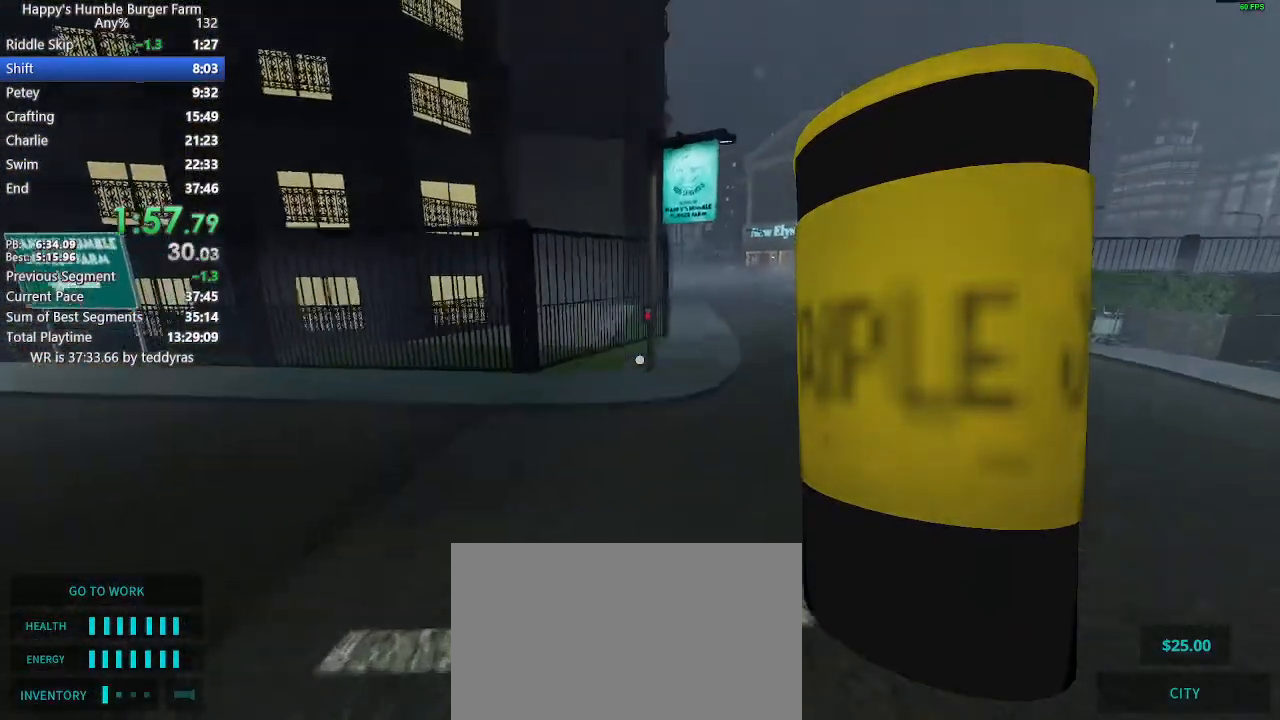
{"keys": ["shift", "w"], "mouse": [], "mouse_move": "still", "events": []}
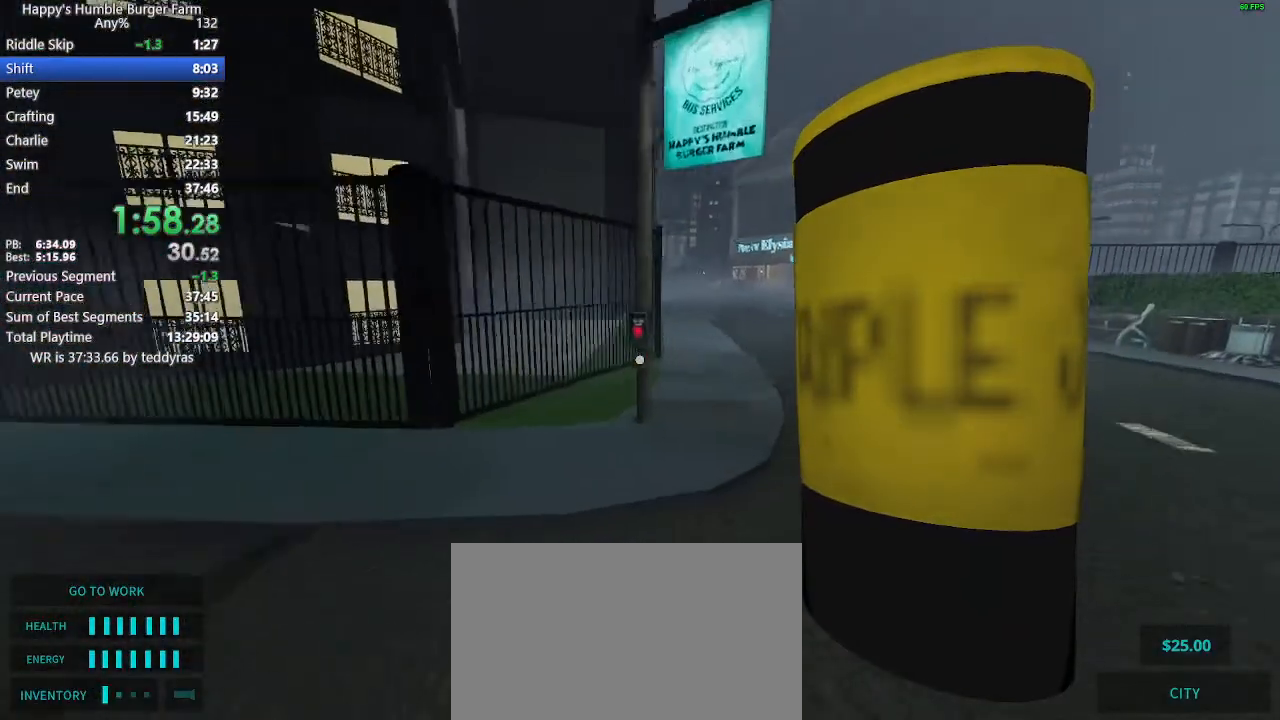
{"keys": ["shift", "w"], "mouse": [], "mouse_move": "still", "events": []}
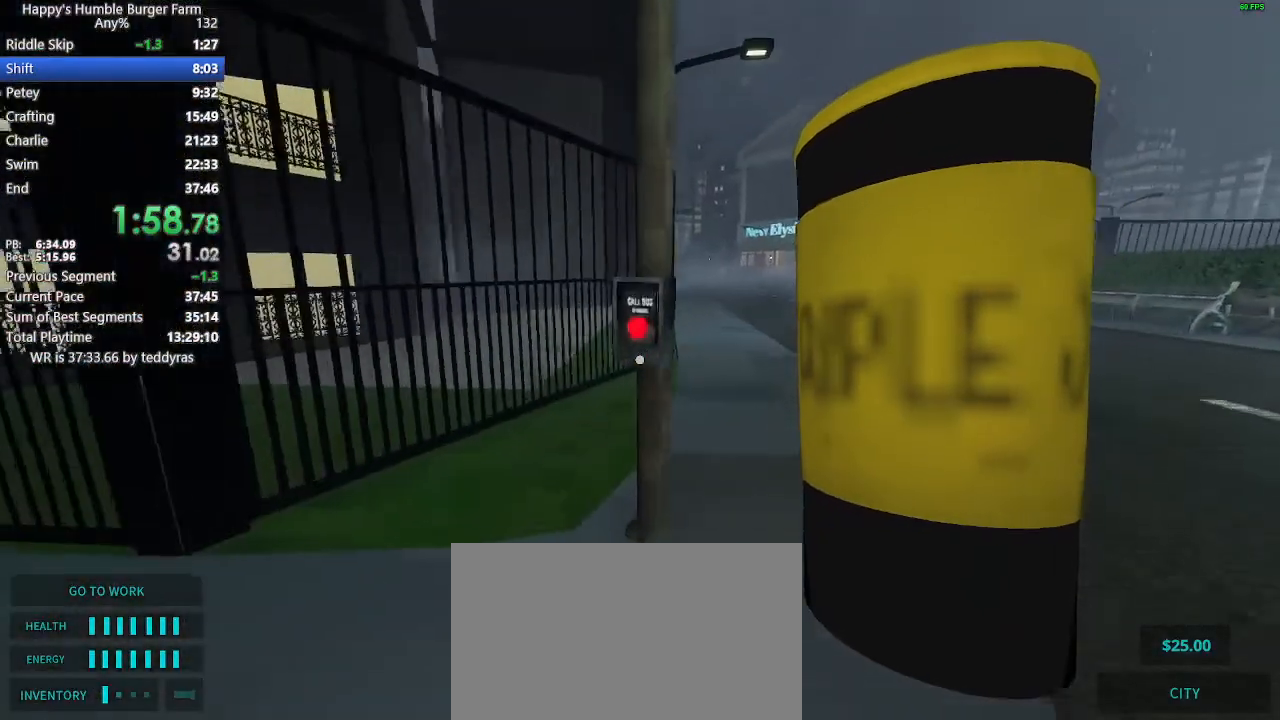
{"keys": [], "mouse": [], "mouse_move": "still", "events": [[167, "shift", "up"], [167, "w", "up"]]}
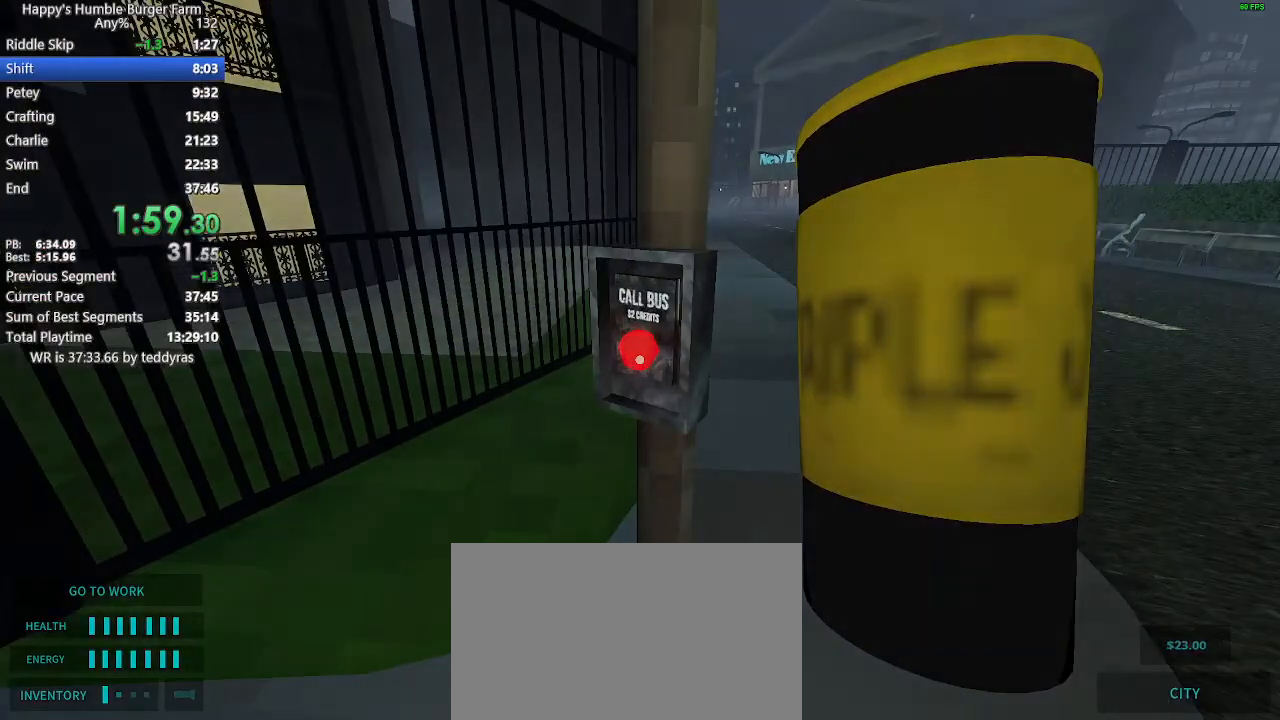
{"keys": [], "mouse": [], "mouse_move": "still", "events": []}
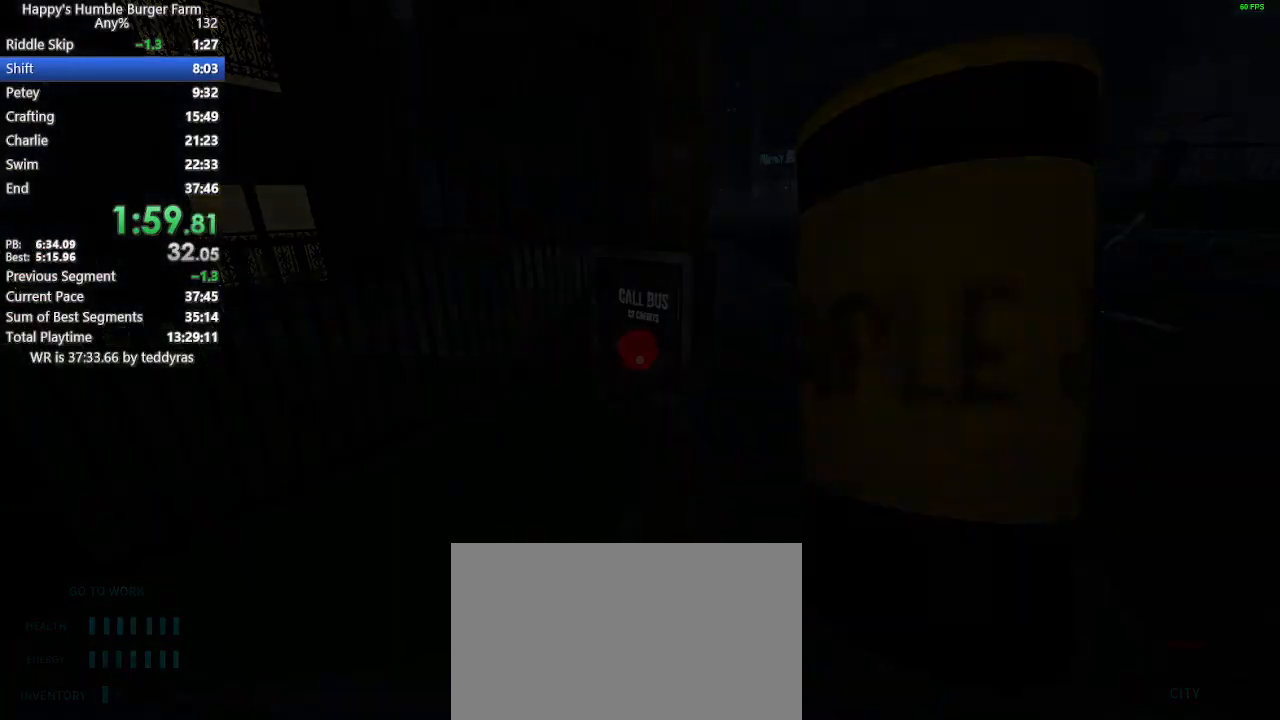
{"keys": [], "mouse": [], "mouse_move": "still", "events": []}
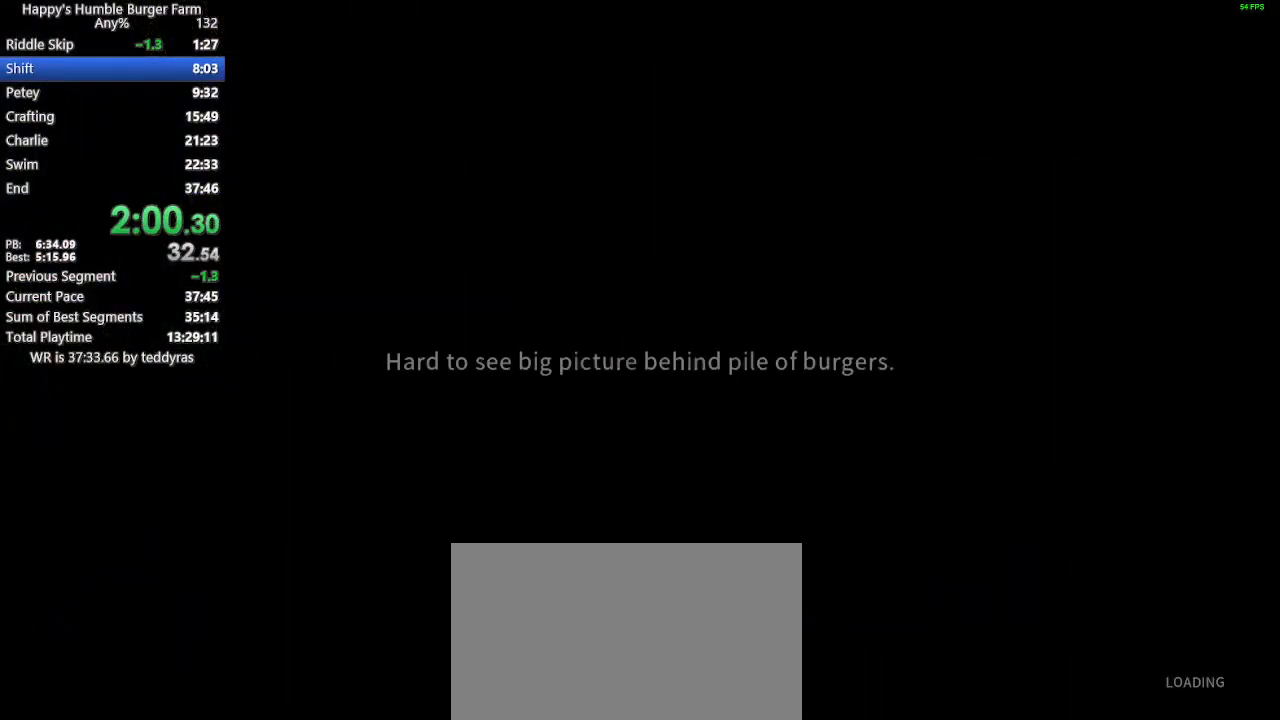
{"keys": [], "mouse": [], "mouse_move": "still", "events": []}
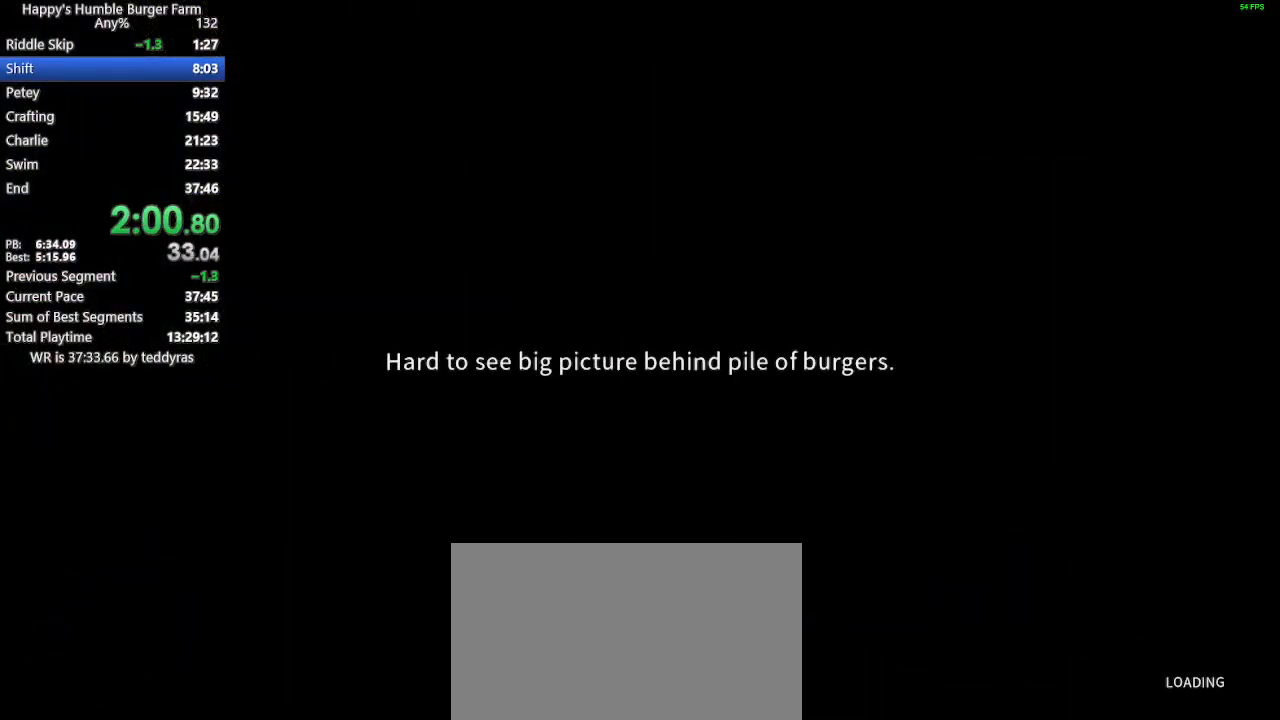
{"keys": [], "mouse": [], "mouse_move": "still", "events": []}
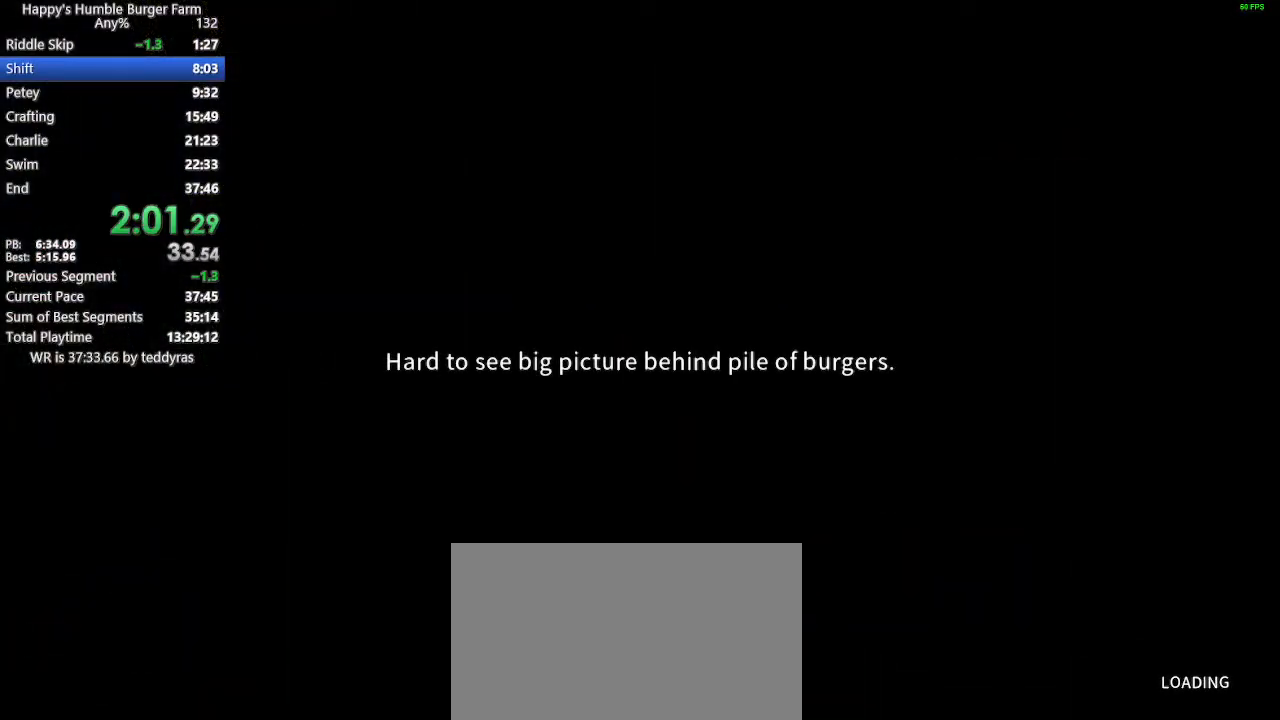
{"keys": [], "mouse": [], "mouse_move": "still", "events": []}
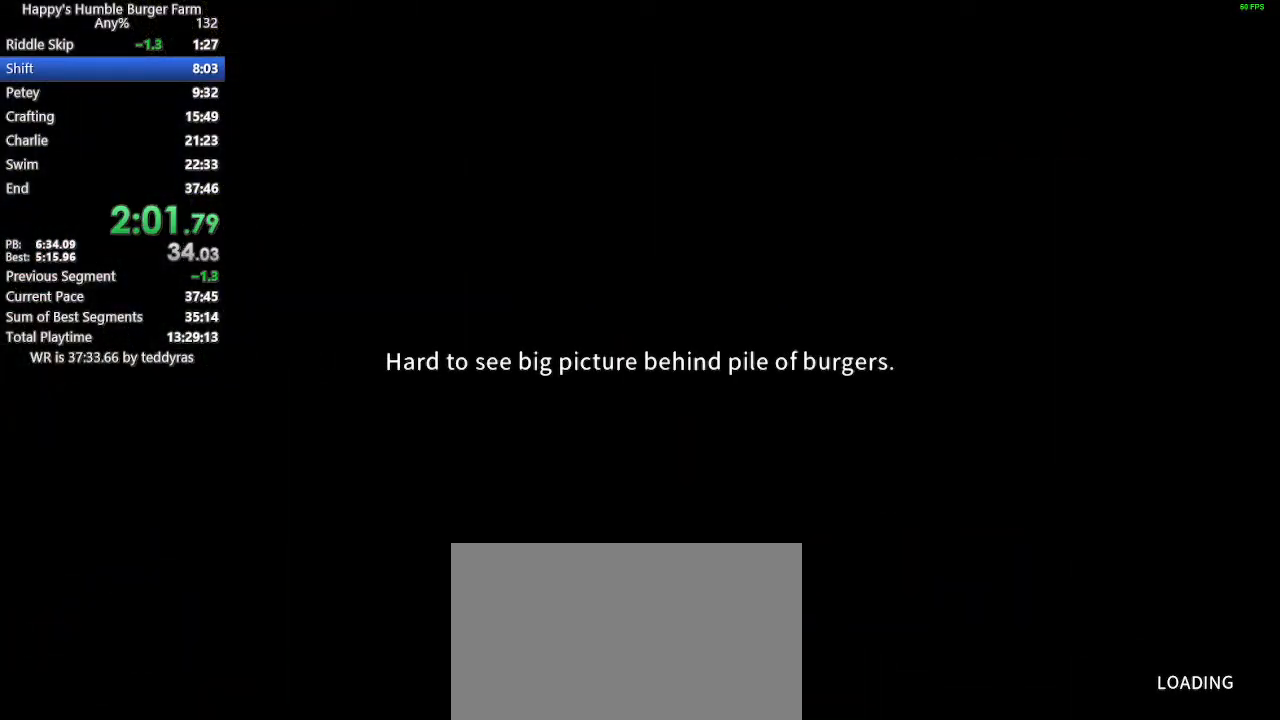
{"keys": [], "mouse": [], "mouse_move": "still", "events": []}